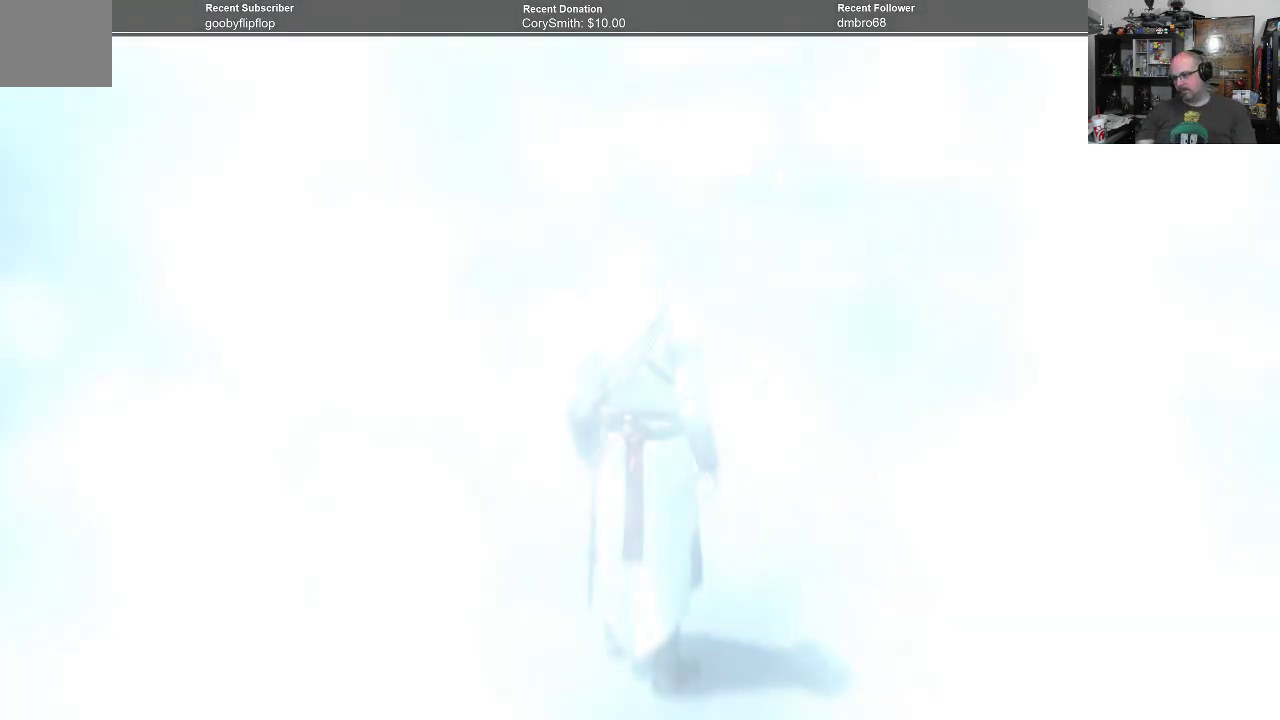
Gameplay with a controller (Xbox layout); each line is a JSON object with the inputs held at the frame after it. "events" lists button and stick changes between this image and that frame as [ms after this image, input, new state], when the widget could be followed in between.
{"buttons": [], "left_stick": "center", "right_stick": "center", "events": []}
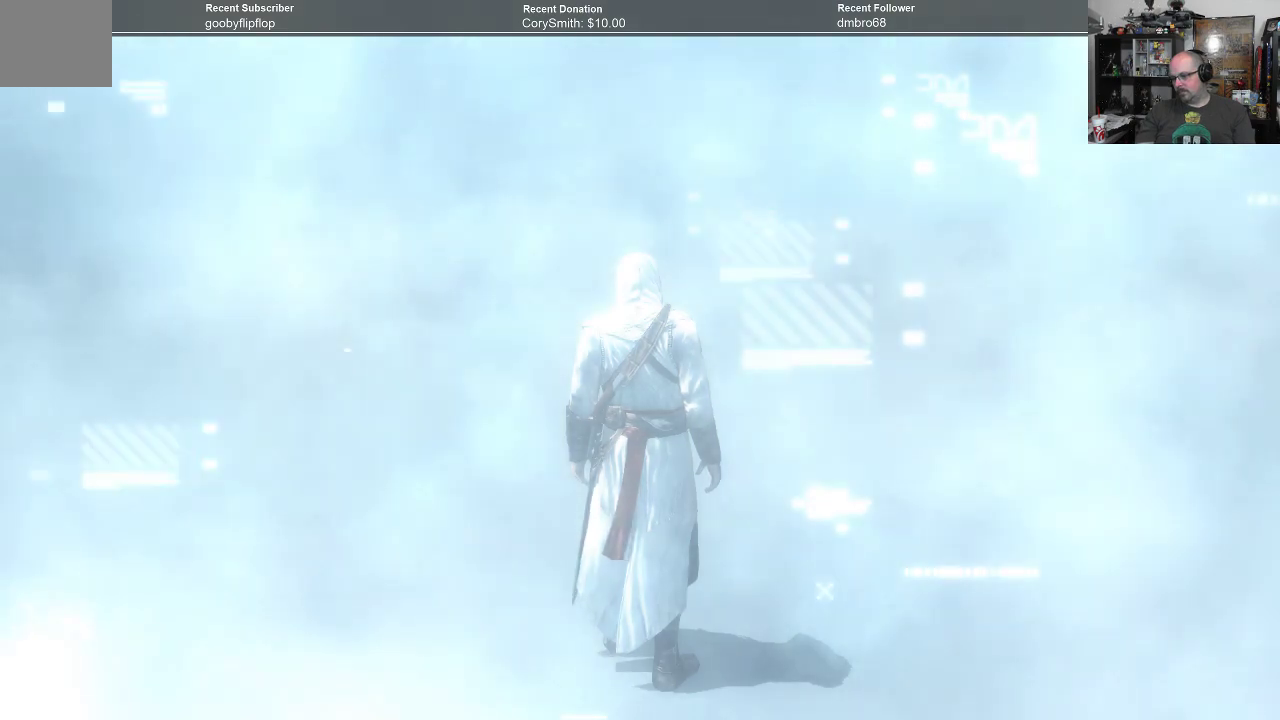
{"buttons": ["A"], "left_stick": "center", "right_stick": "center", "events": [[467, "A", "down"]]}
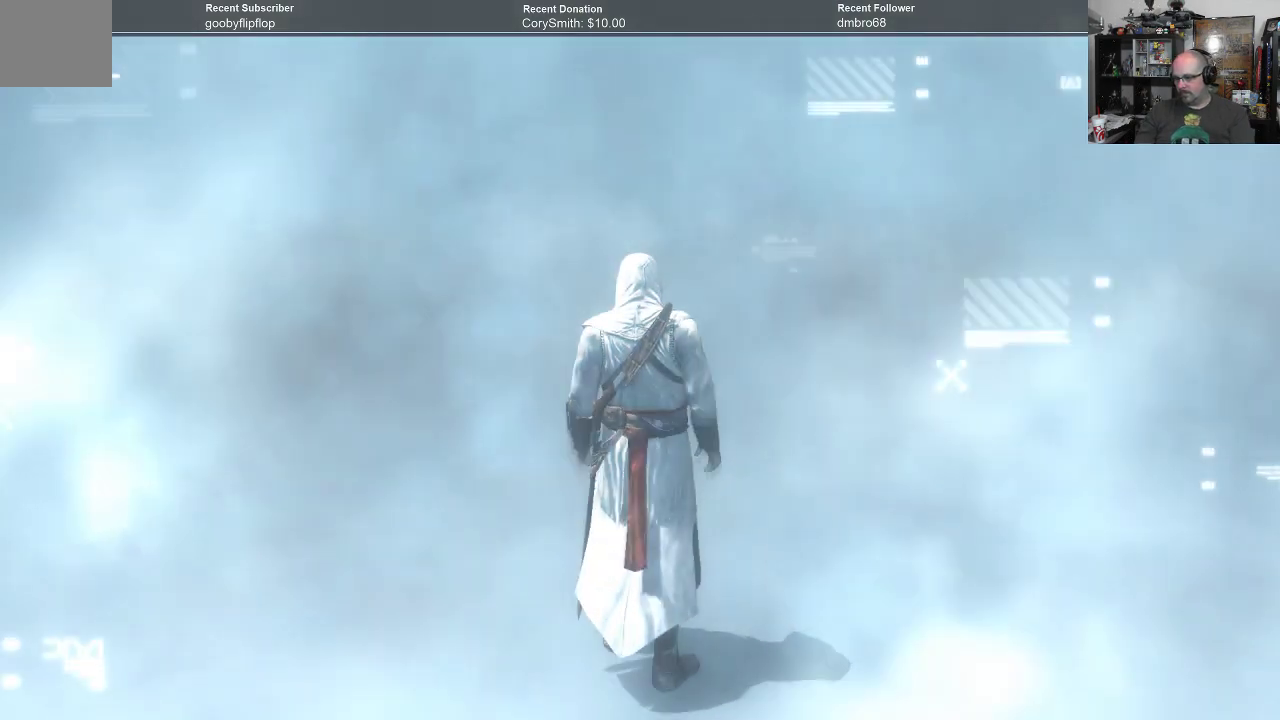
{"buttons": ["A", "R1"], "left_stick": "up", "right_stick": "center", "events": [[67, "R1", "down"], [233, "left_stick", "up"]]}
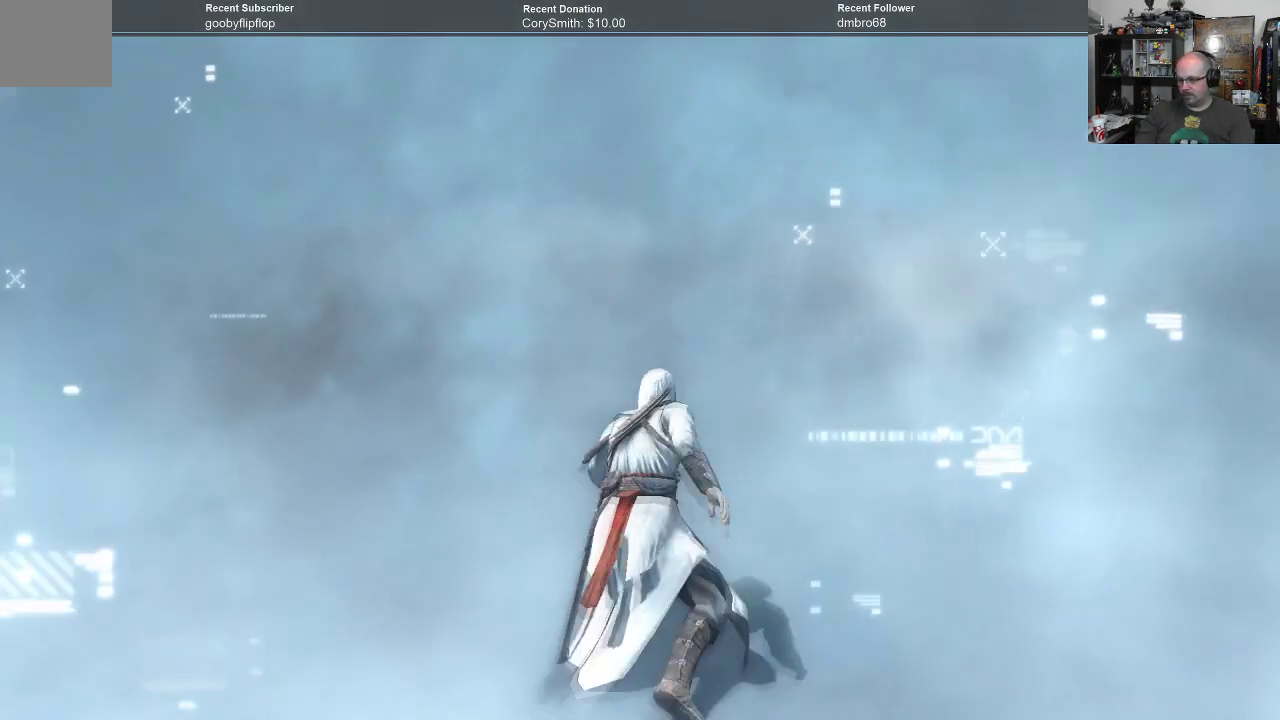
{"buttons": ["A", "R1"], "left_stick": "up", "right_stick": "center", "events": []}
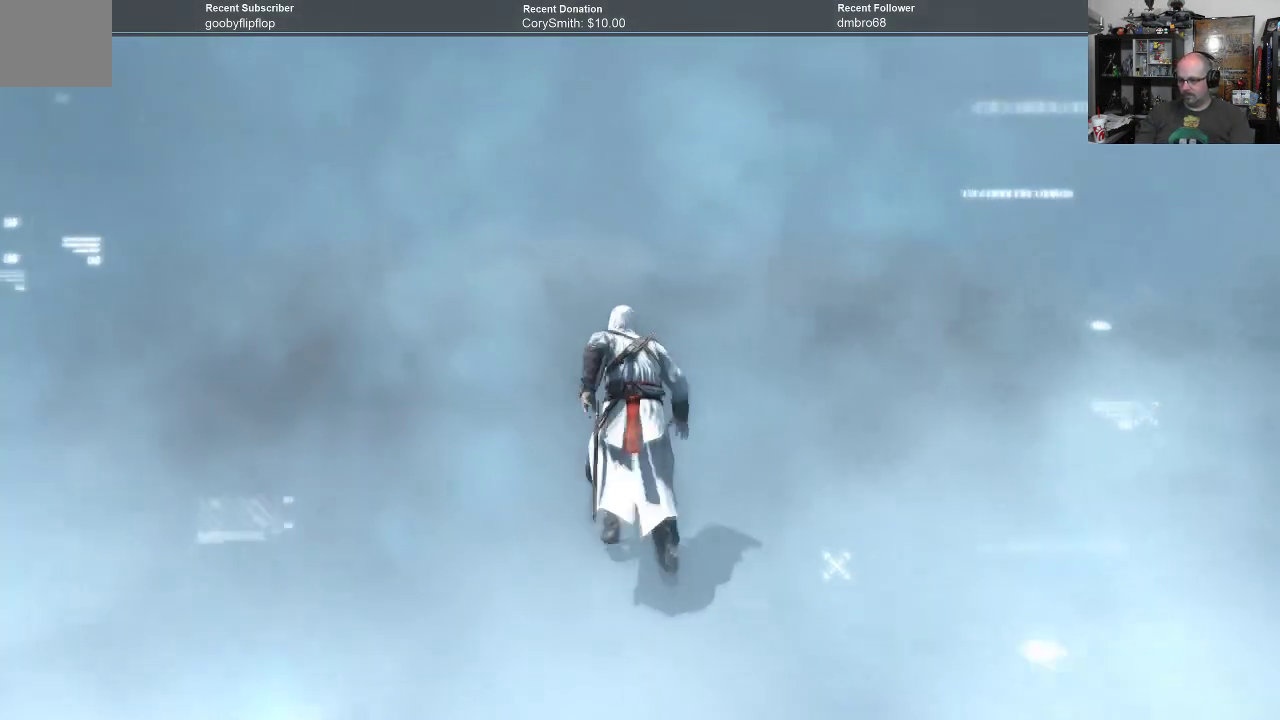
{"buttons": ["A", "R1"], "left_stick": "up", "right_stick": "center", "events": []}
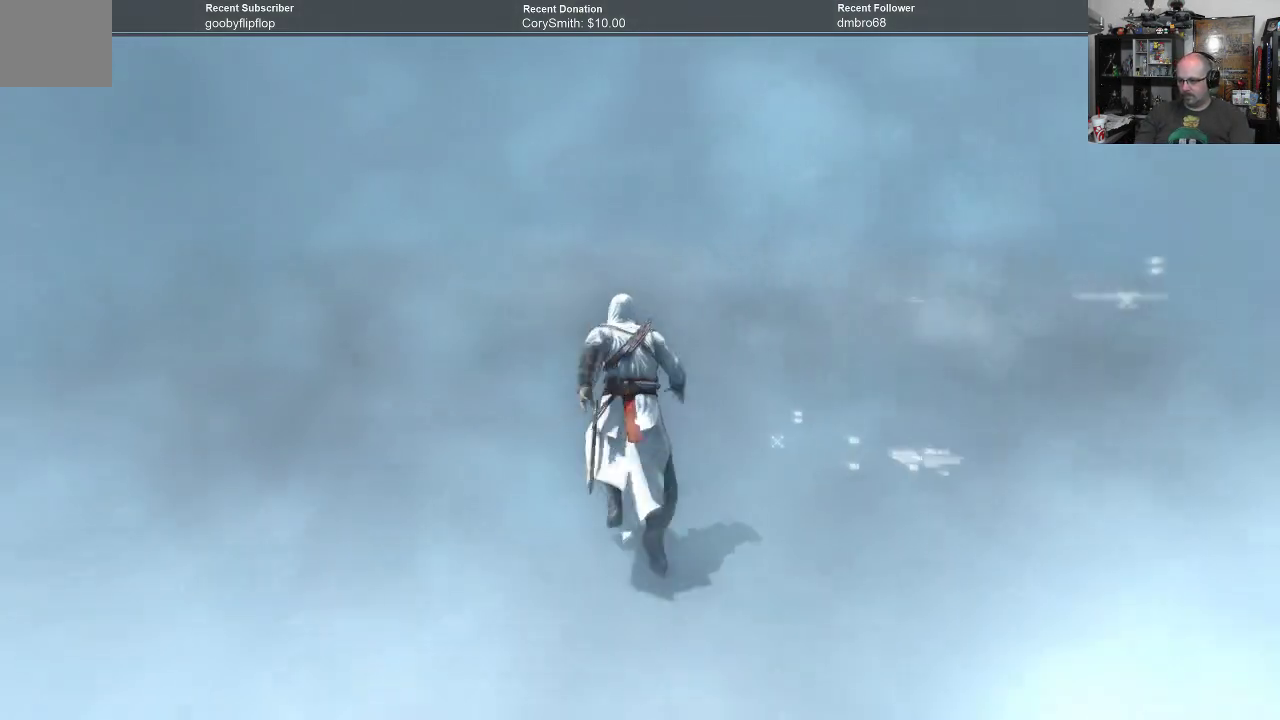
{"buttons": ["A", "R1"], "left_stick": "up", "right_stick": "center", "events": []}
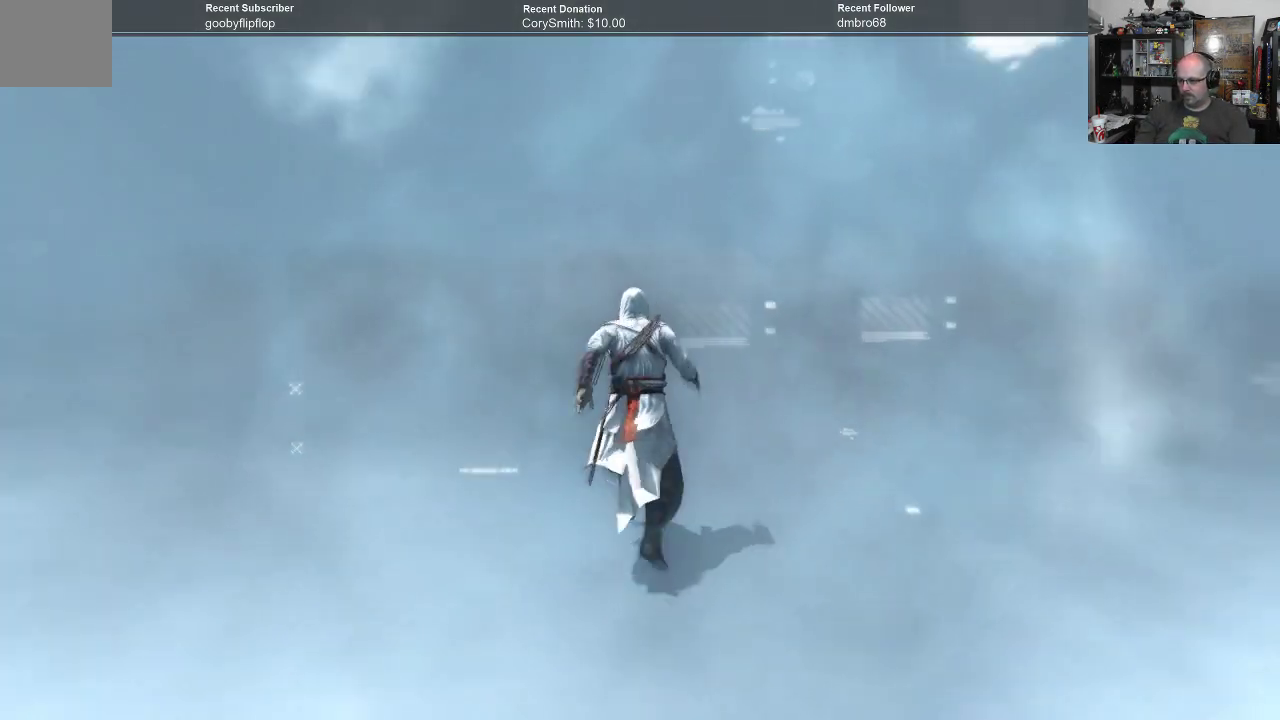
{"buttons": ["A", "R1"], "left_stick": "up", "right_stick": "center", "events": [[367, "A", "up"], [467, "A", "down"]]}
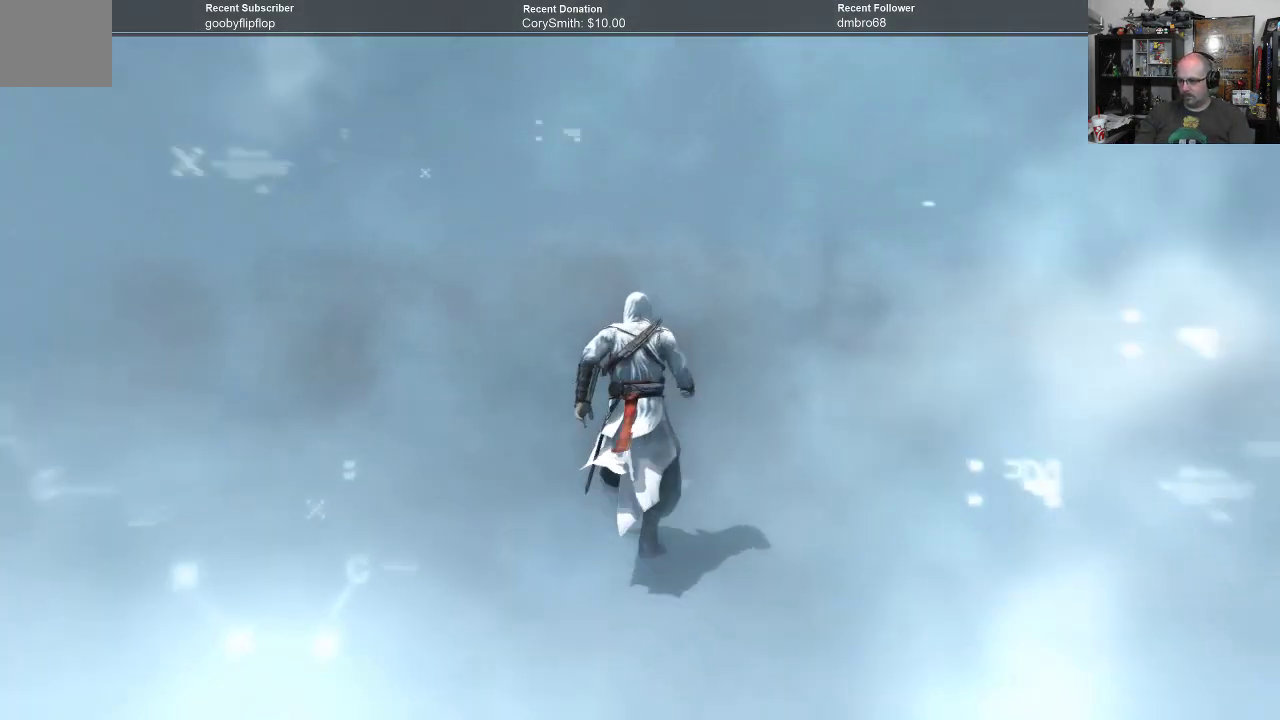
{"buttons": ["R1"], "left_stick": "up", "right_stick": "center", "events": [[133, "A", "up"]]}
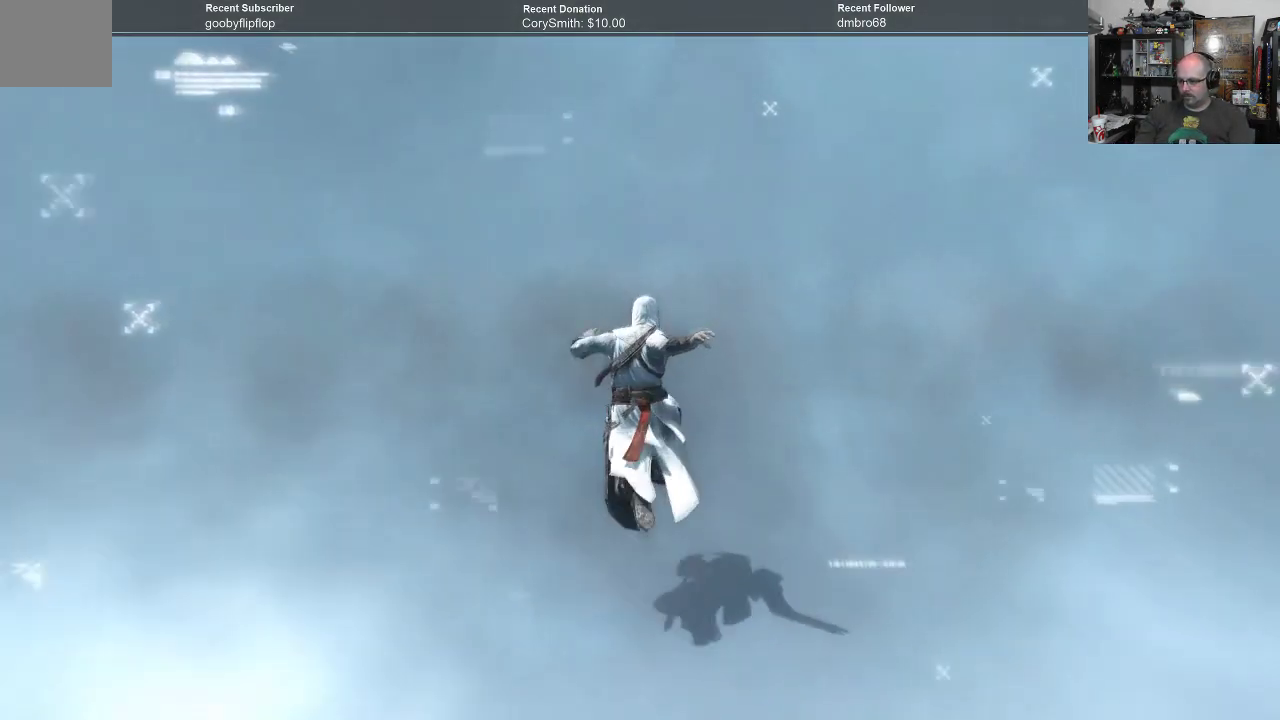
{"buttons": ["A", "R1"], "left_stick": "up", "right_stick": "center", "events": [[200, "A", "down"], [367, "A", "up"], [500, "A", "down"]]}
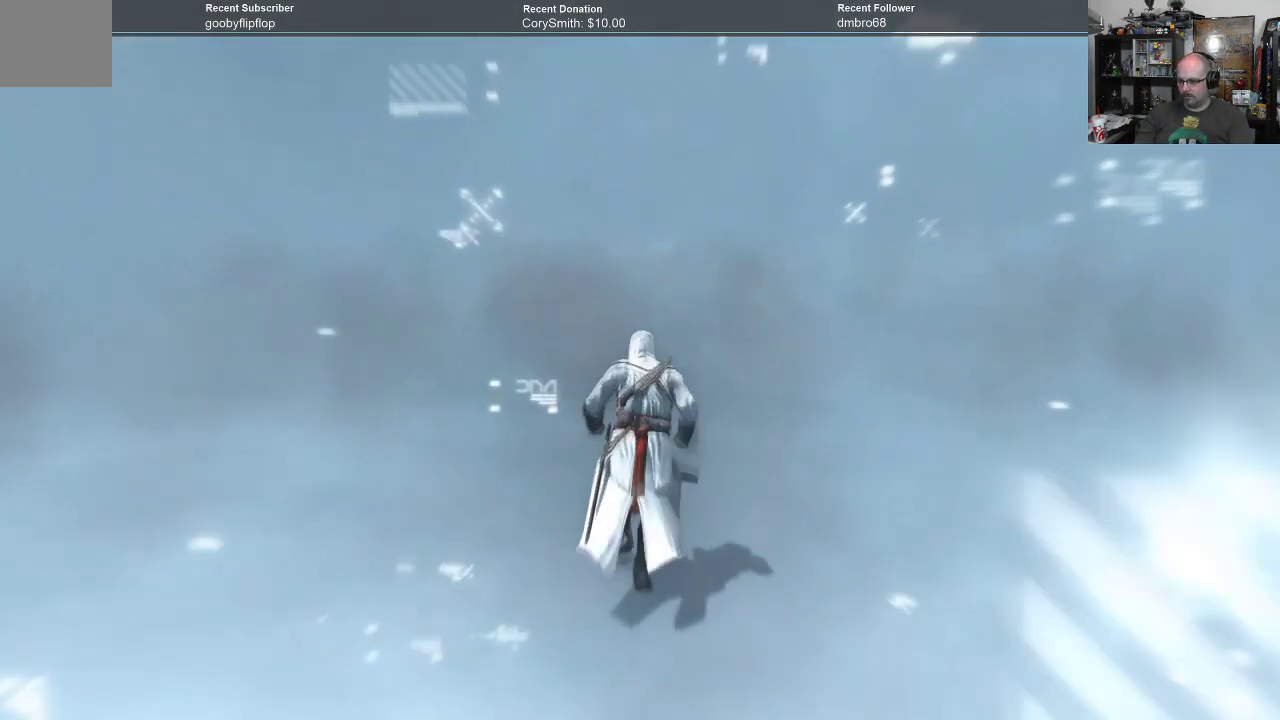
{"buttons": ["A", "R1"], "left_stick": "up", "right_stick": "center", "events": [[100, "A", "up"], [400, "A", "down"]]}
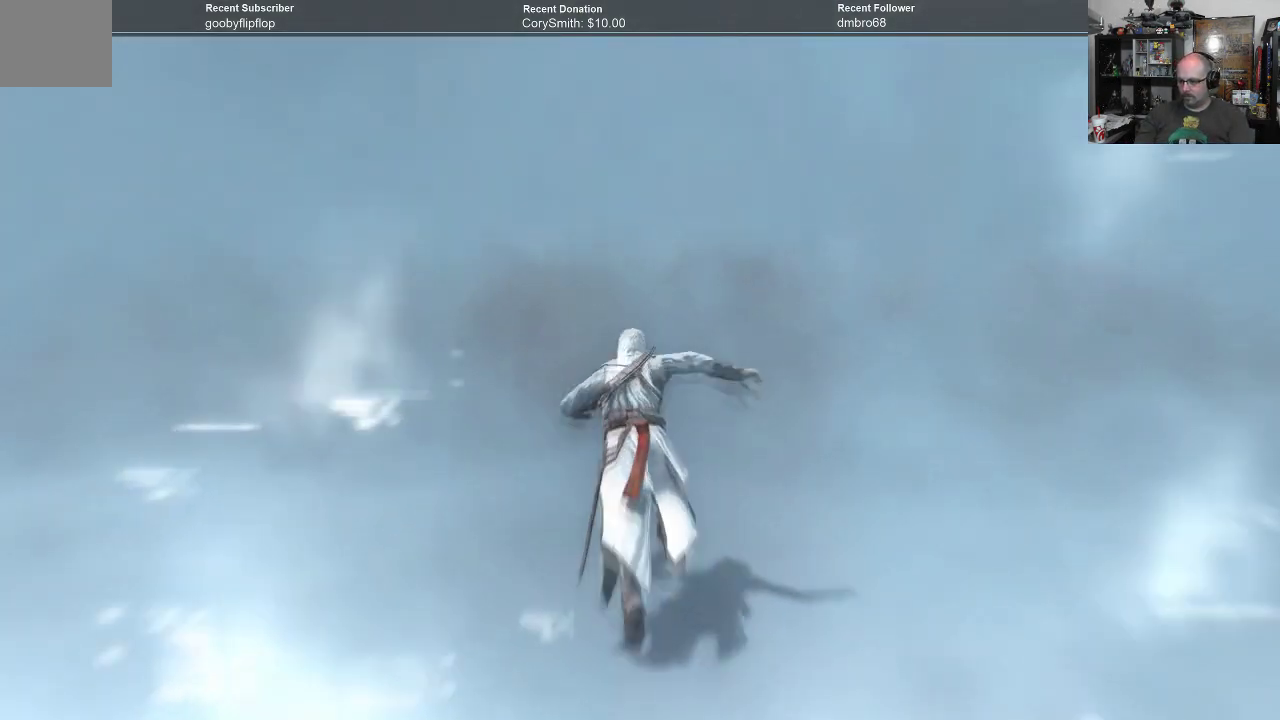
{"buttons": ["R1"], "left_stick": "up", "right_stick": "center", "events": [[33, "A", "up"]]}
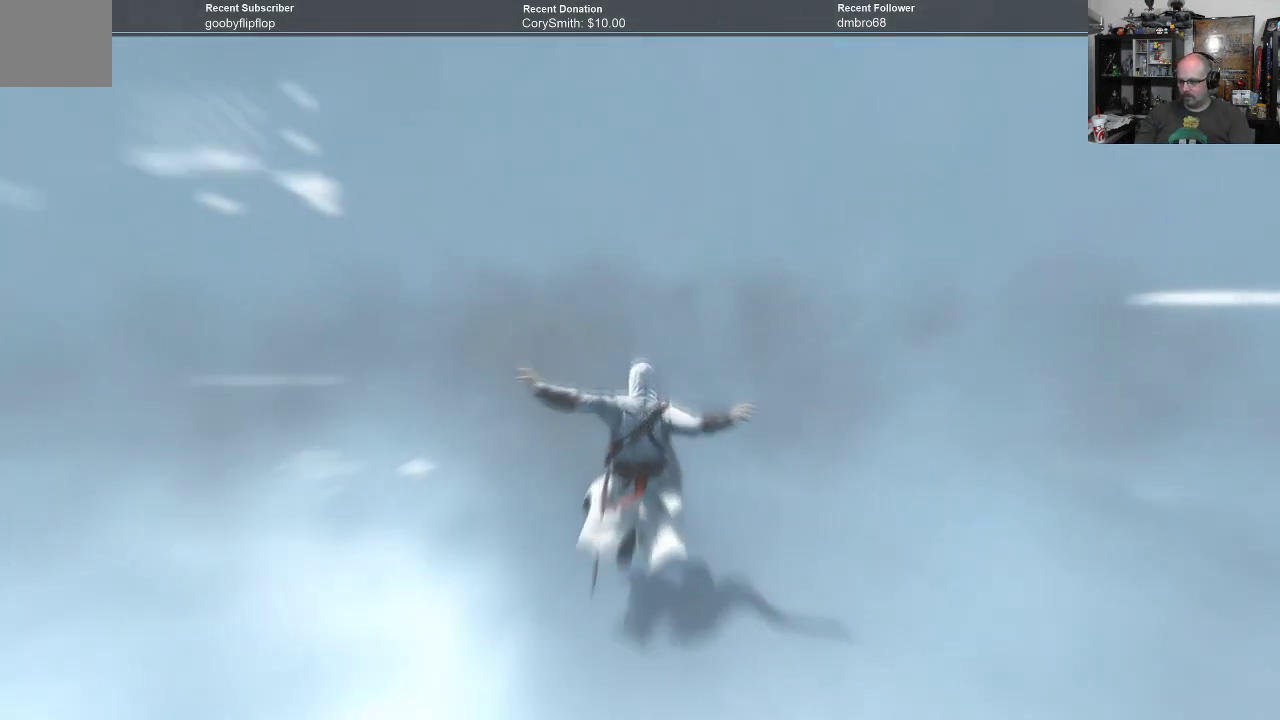
{"buttons": ["R1"], "left_stick": "up", "right_stick": "center", "events": [[100, "A", "down"], [200, "A", "up"]]}
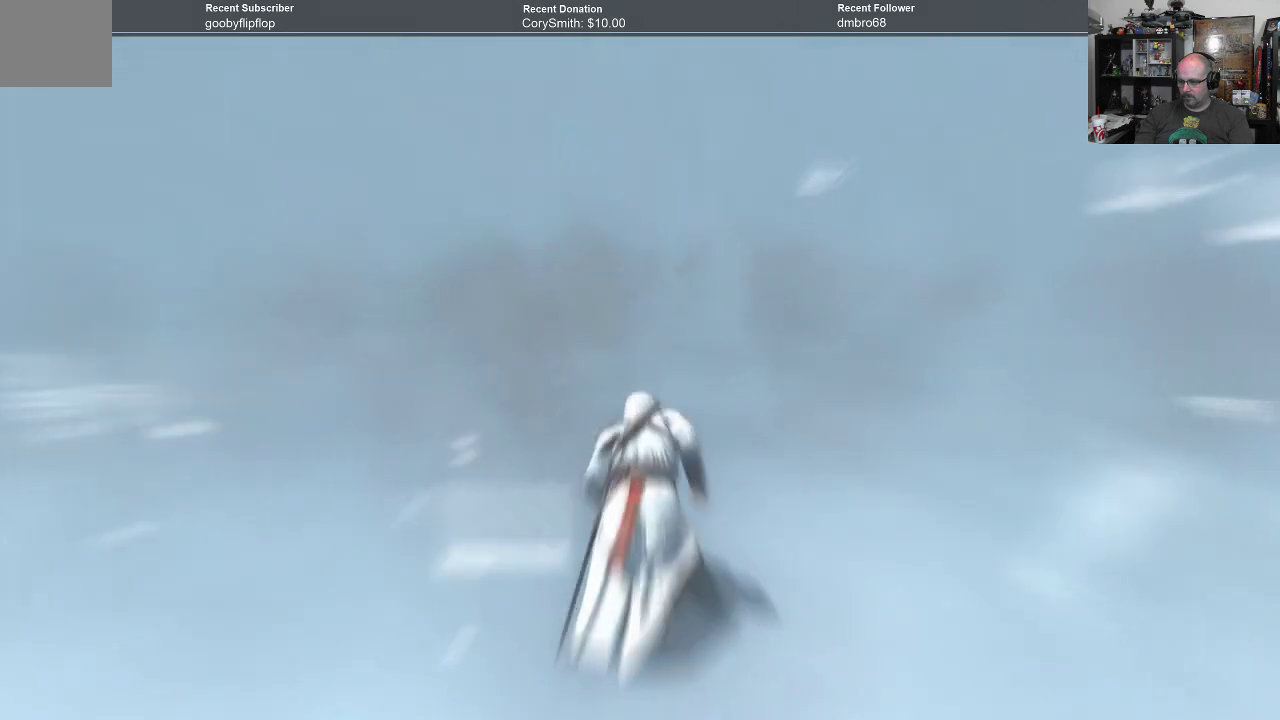
{"buttons": ["R1"], "left_stick": "up", "right_stick": "center", "events": []}
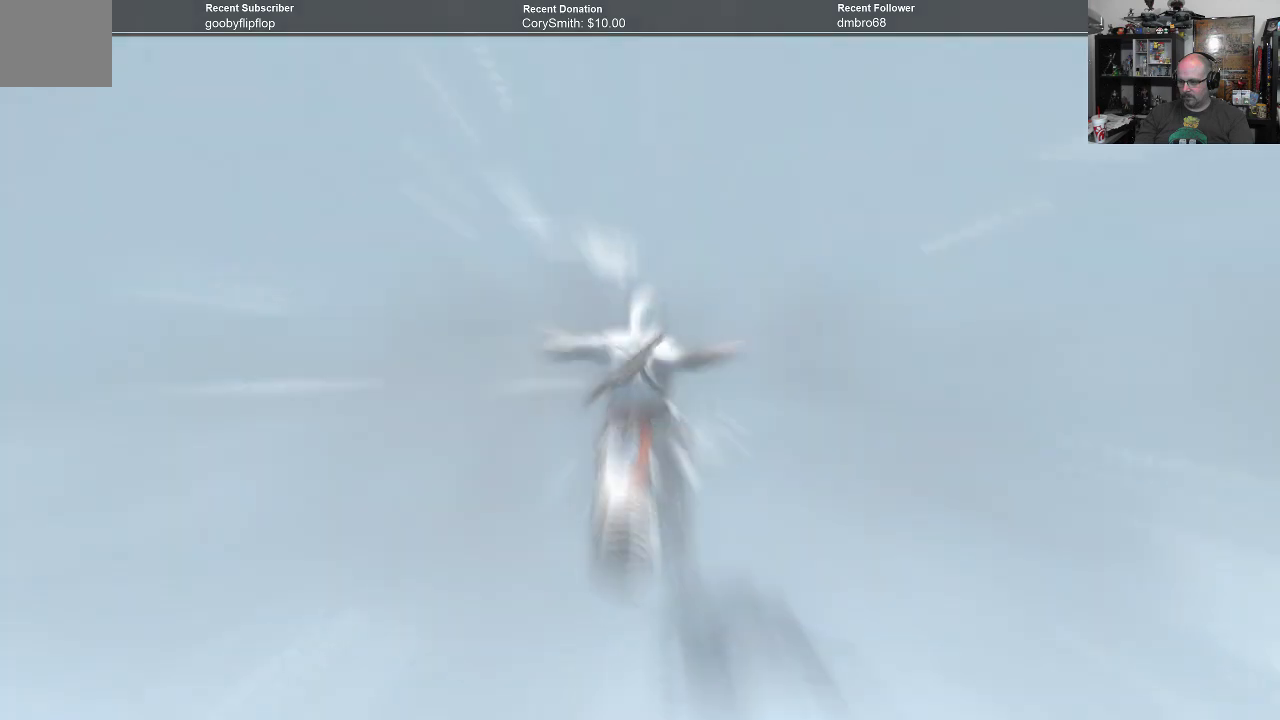
{"buttons": ["A", "R1"], "left_stick": "up", "right_stick": "center", "events": [[500, "A", "down"]]}
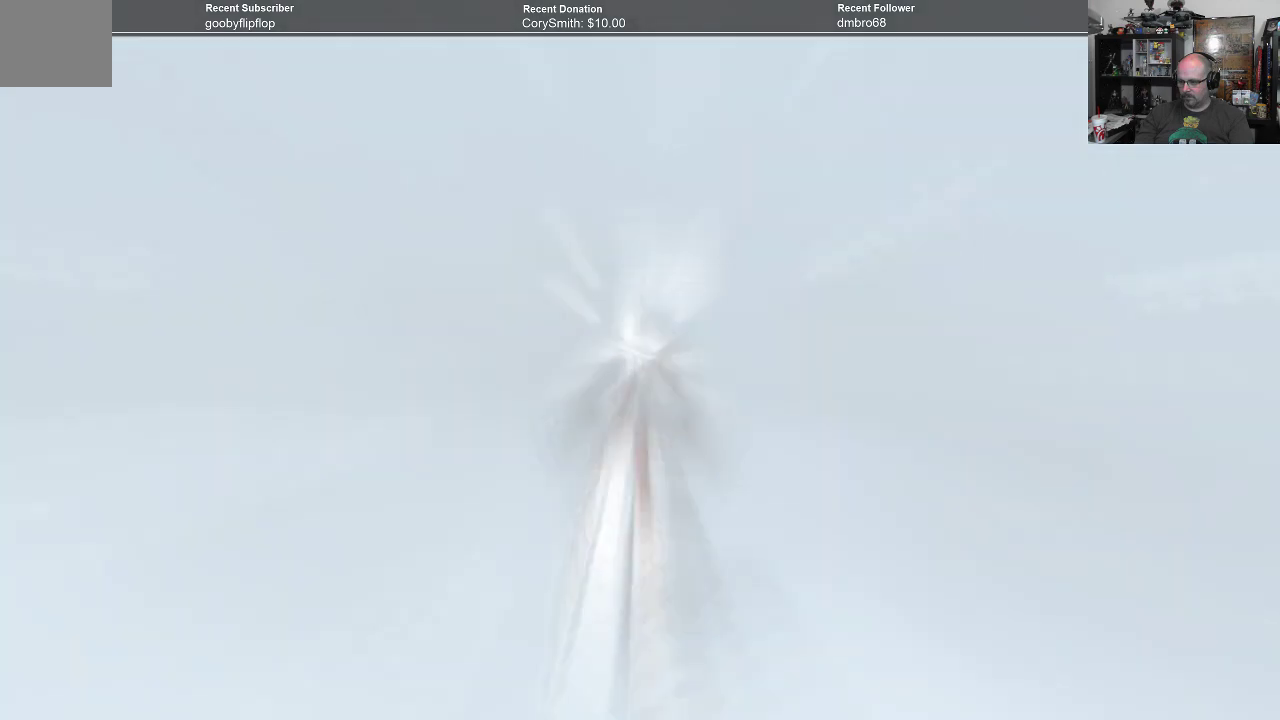
{"buttons": ["R1"], "left_stick": "up", "right_stick": "center", "events": [[133, "A", "up"]]}
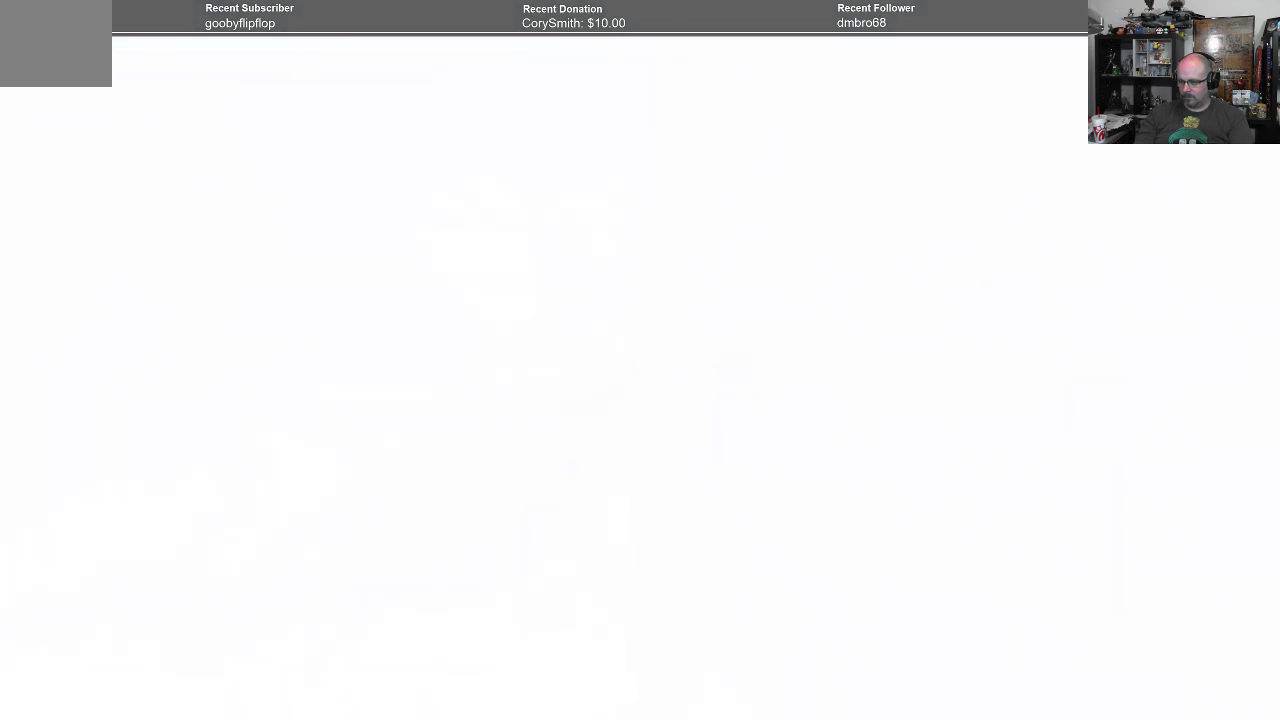
{"buttons": [], "left_stick": "center", "right_stick": "center", "events": [[167, "R1", "up"], [367, "left_stick", "center"]]}
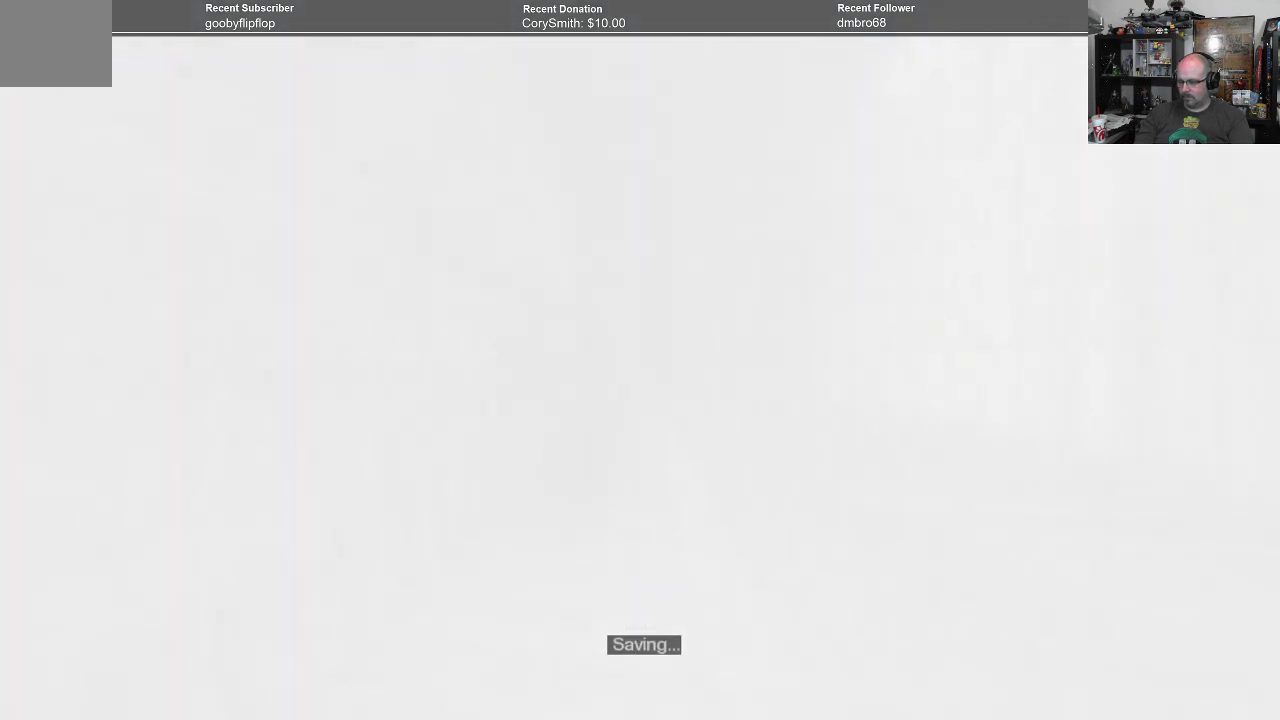
{"buttons": [], "left_stick": "center", "right_stick": "center", "events": []}
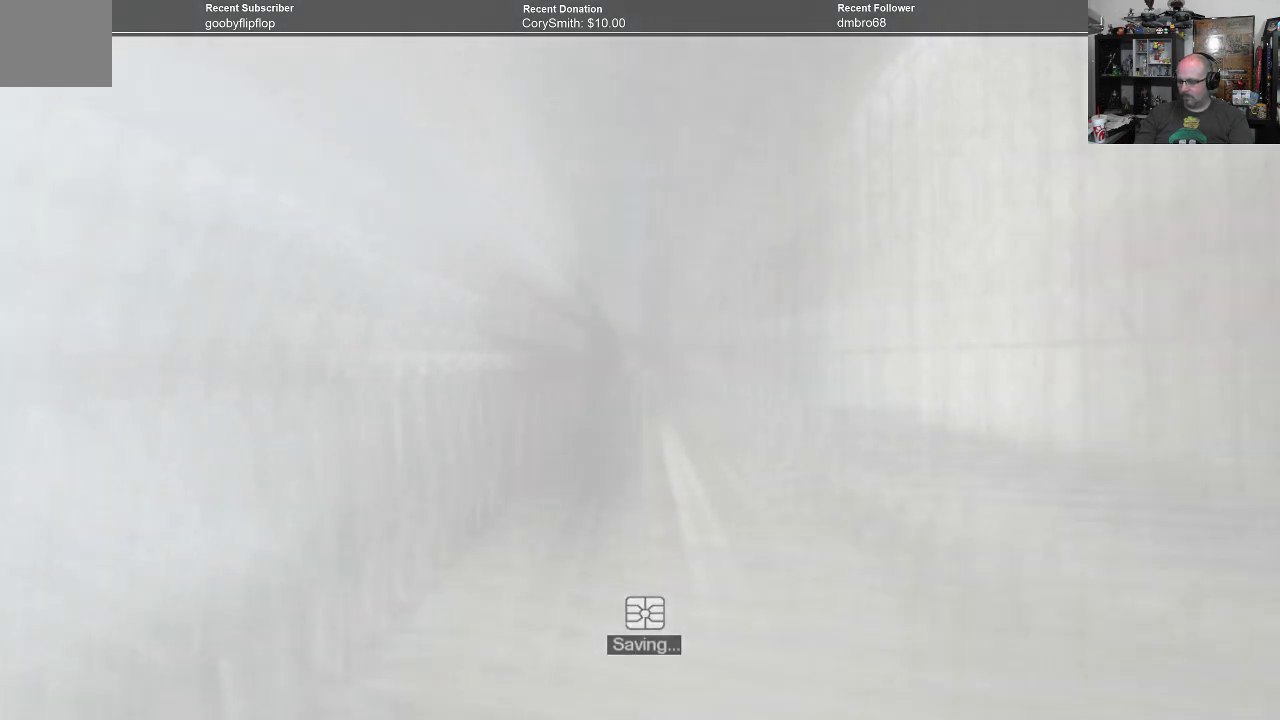
{"buttons": [], "left_stick": "center", "right_stick": "center", "events": []}
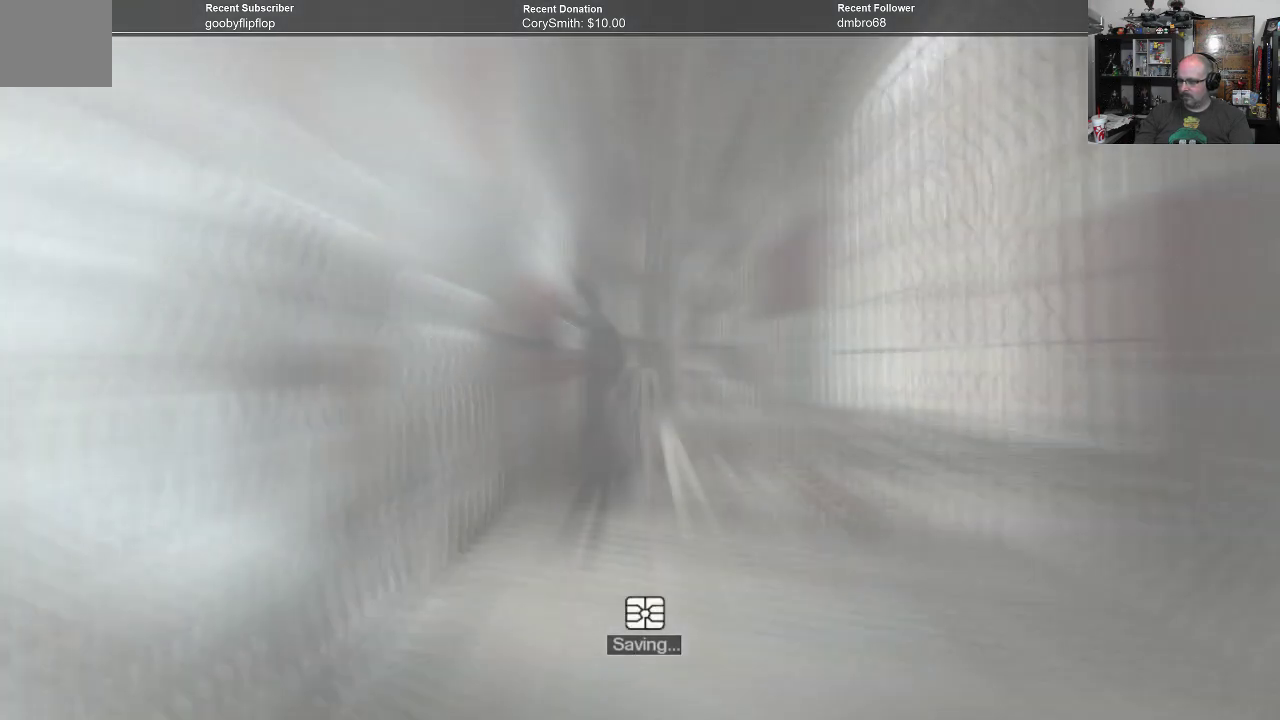
{"buttons": [], "left_stick": "center", "right_stick": "center", "events": []}
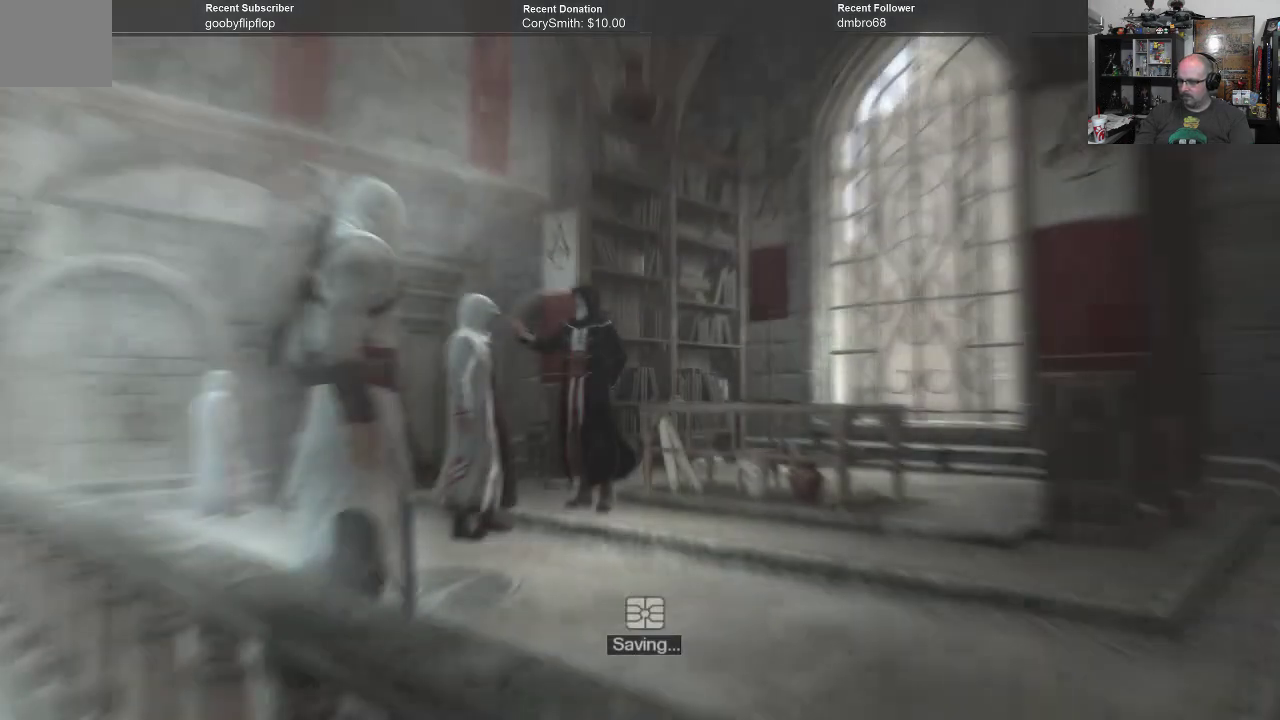
{"buttons": [], "left_stick": "center", "right_stick": "center", "events": []}
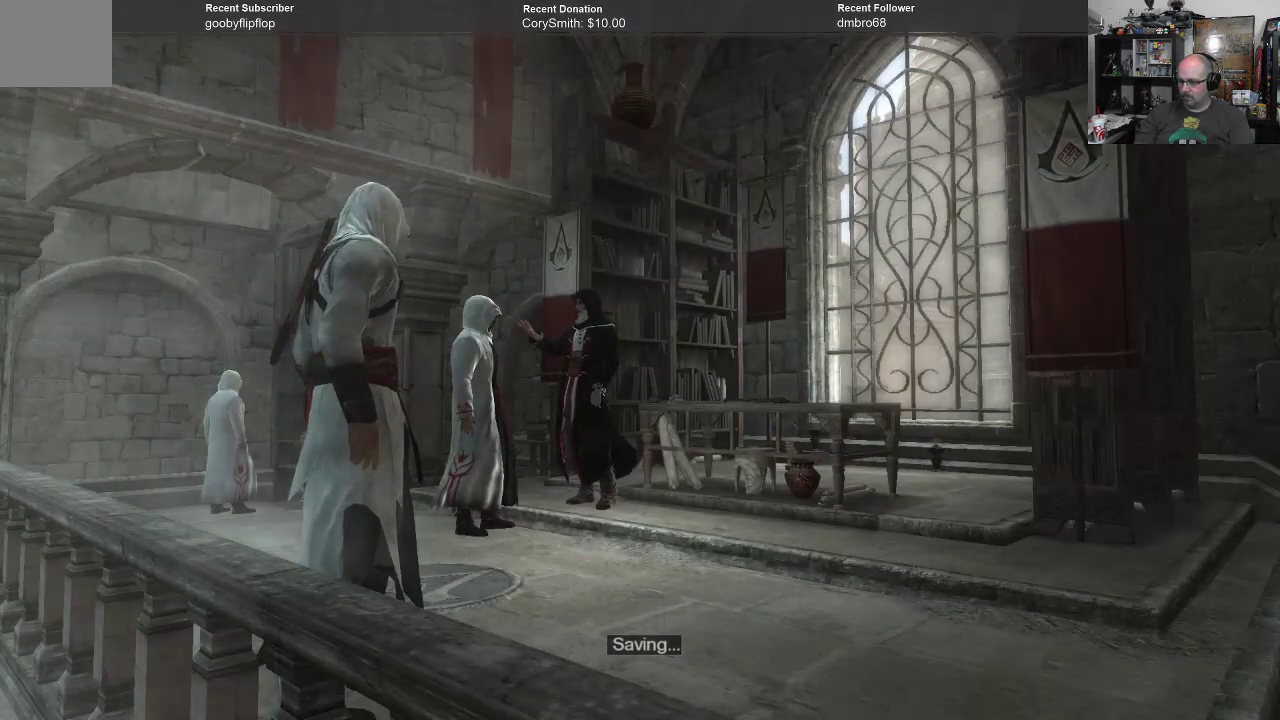
{"buttons": [], "left_stick": "center", "right_stick": "center", "events": []}